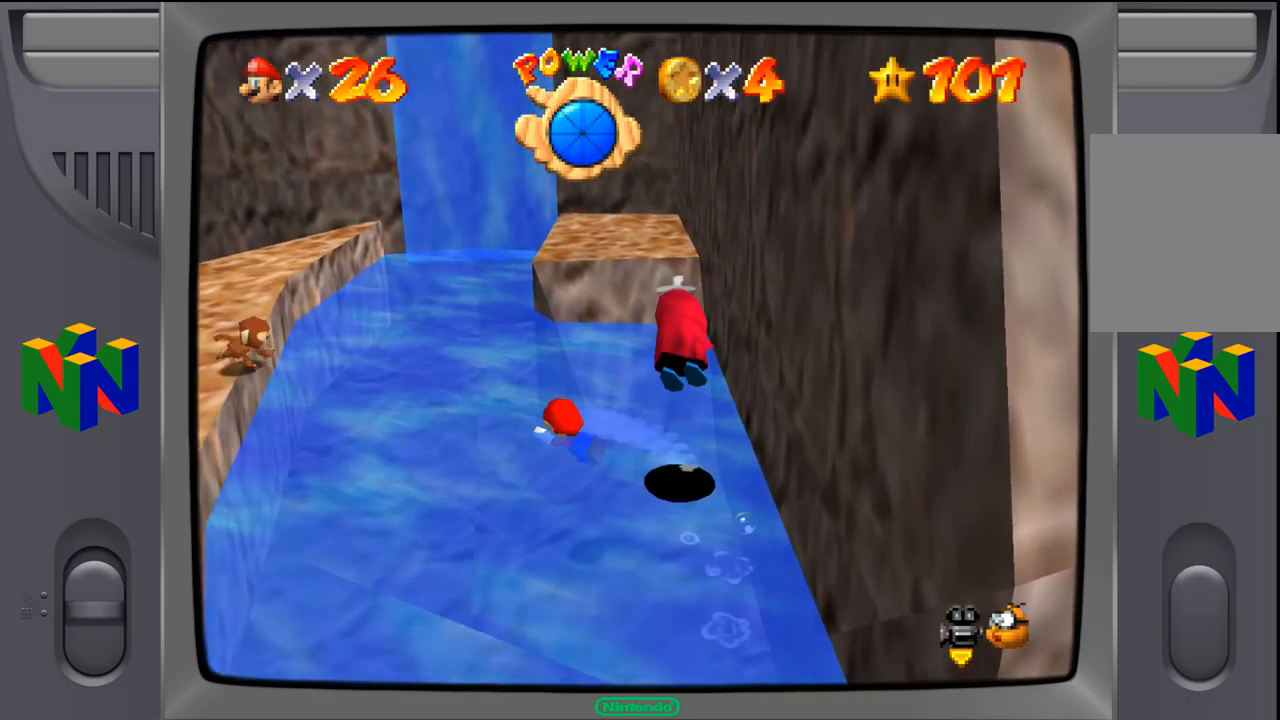
Gameplay with a controller (Nintendo layout); each line is a JSON object with the inputs held at the frame after it. "events" lists button and stick changes between this image and that frame as [ms after this image, input, new state], when the widget could be followed in between. Not read: L1 L3 R1 R3.
{"buttons": ["A"], "left_stick": "center", "events": [[100, "A", "up"], [267, "left_stick", "center"], [500, "A", "down"]]}
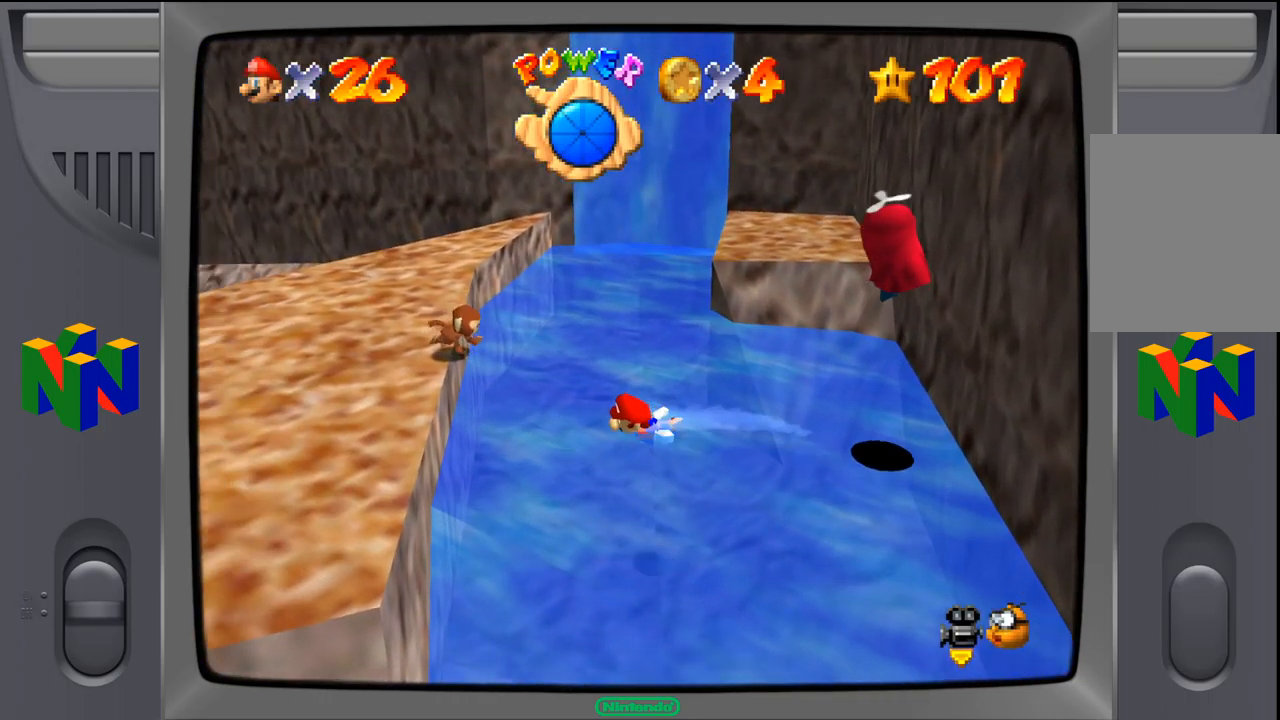
{"buttons": ["A"], "left_stick": "down", "events": [[234, "A", "up"], [250, "left_stick", "down"], [367, "A", "down"]]}
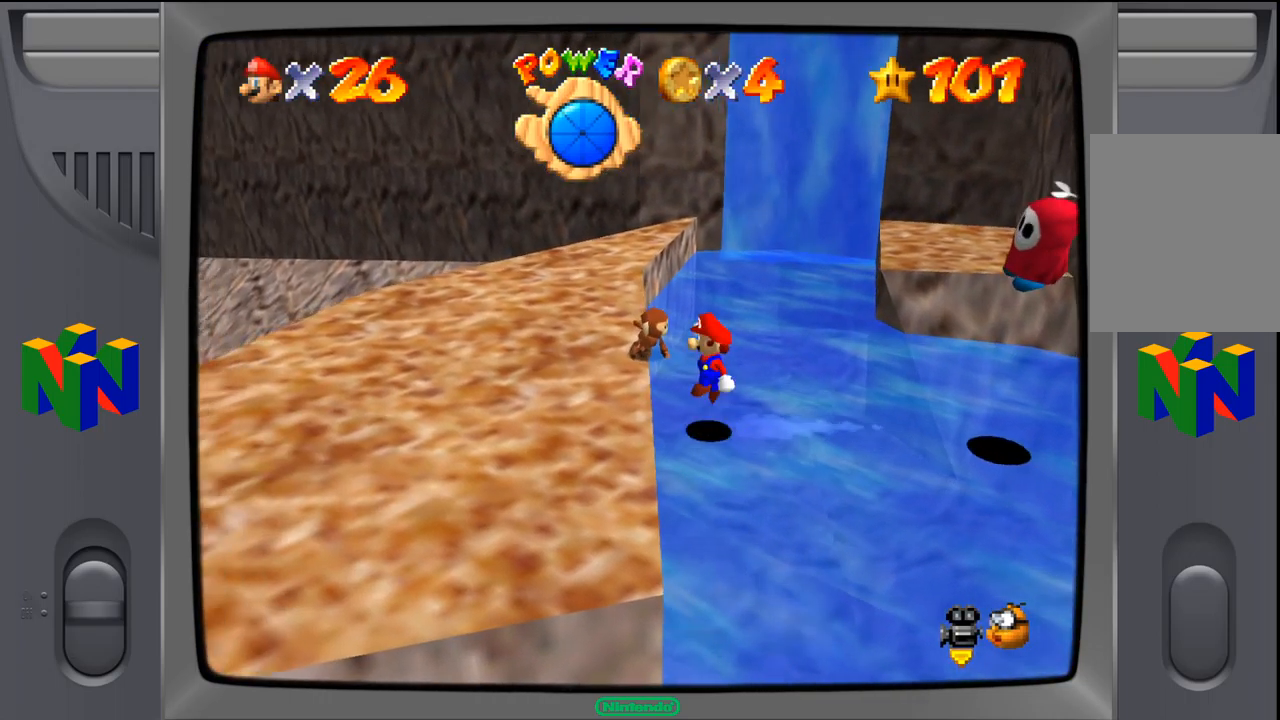
{"buttons": [], "left_stick": "center", "events": [[317, "B", "down"], [484, "A", "up"], [484, "B", "up"], [484, "left_stick", "center"]]}
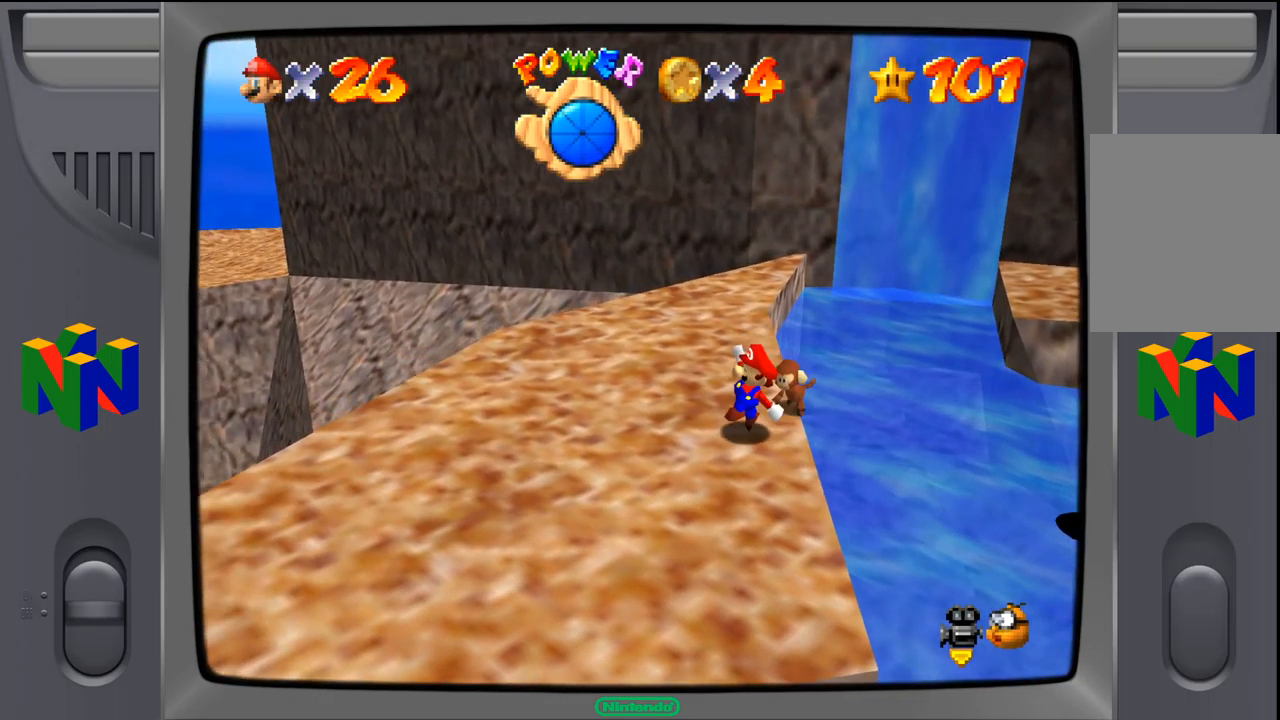
{"buttons": [], "left_stick": "down-left", "events": [[317, "left_stick", "down"], [500, "left_stick", "down-left"]]}
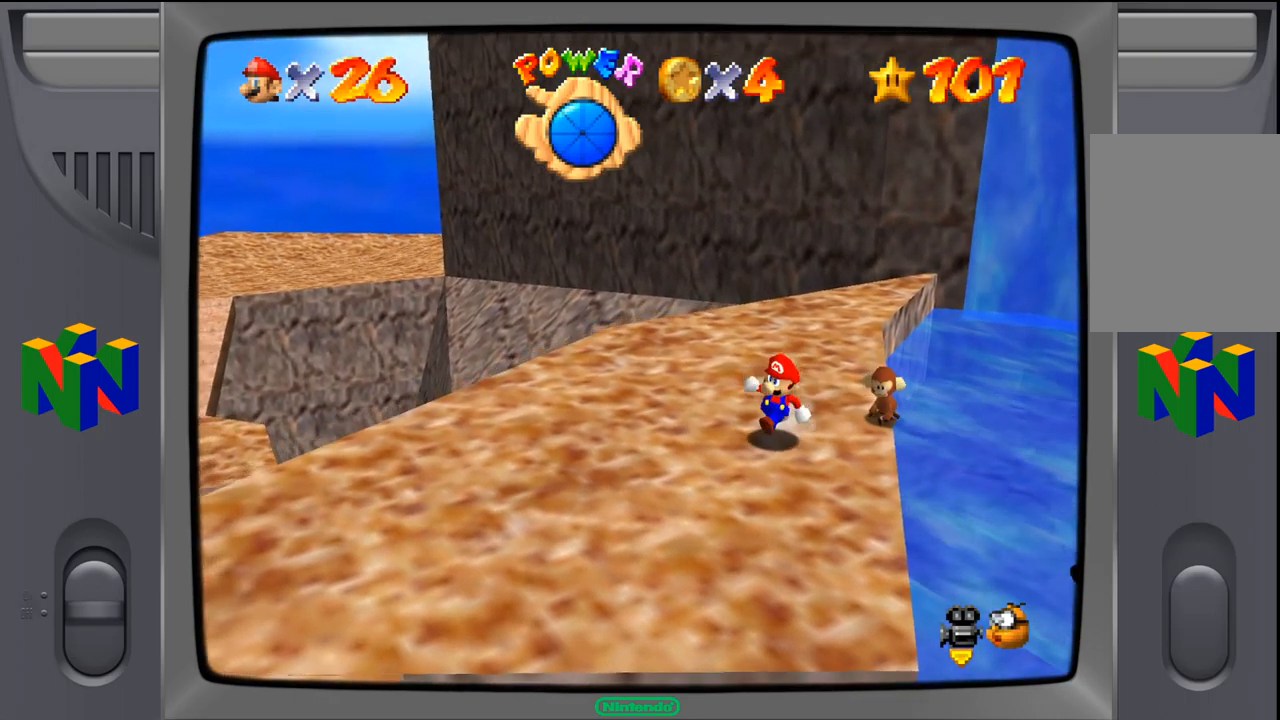
{"buttons": [], "left_stick": "down-left", "events": []}
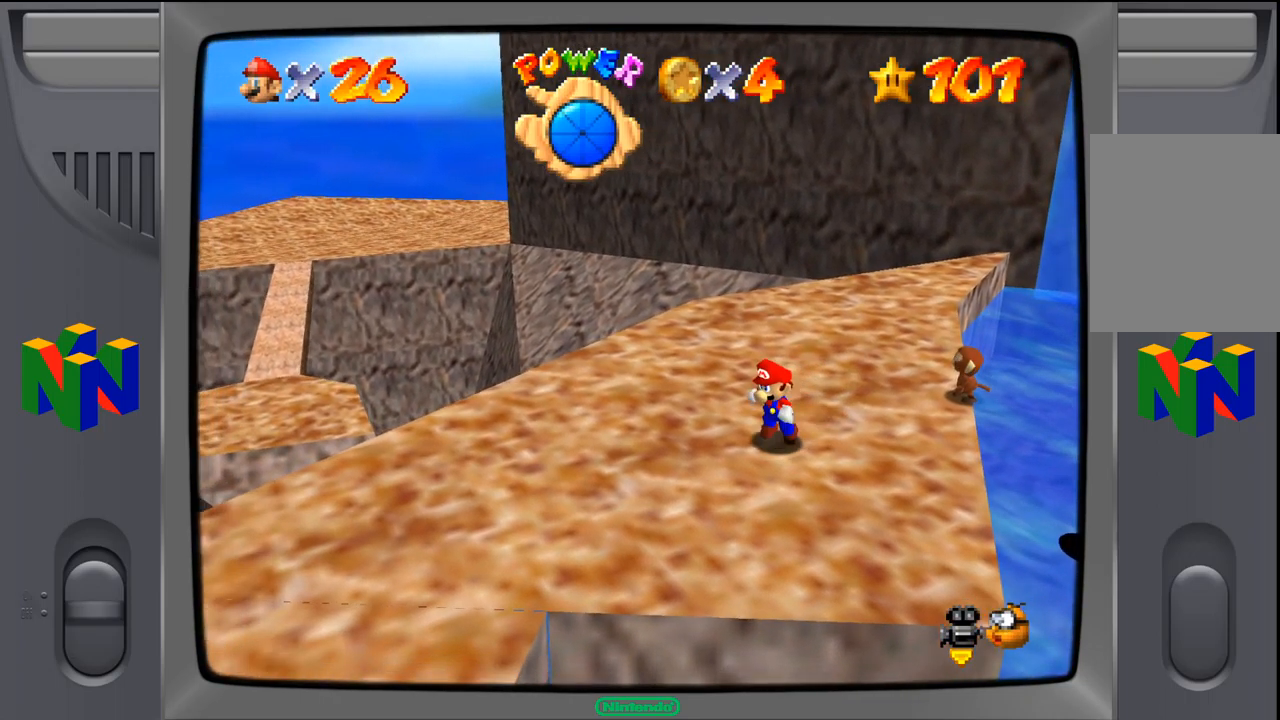
{"buttons": ["C_LEFT"], "left_stick": "down-left", "events": [[417, "C_LEFT", "down"]]}
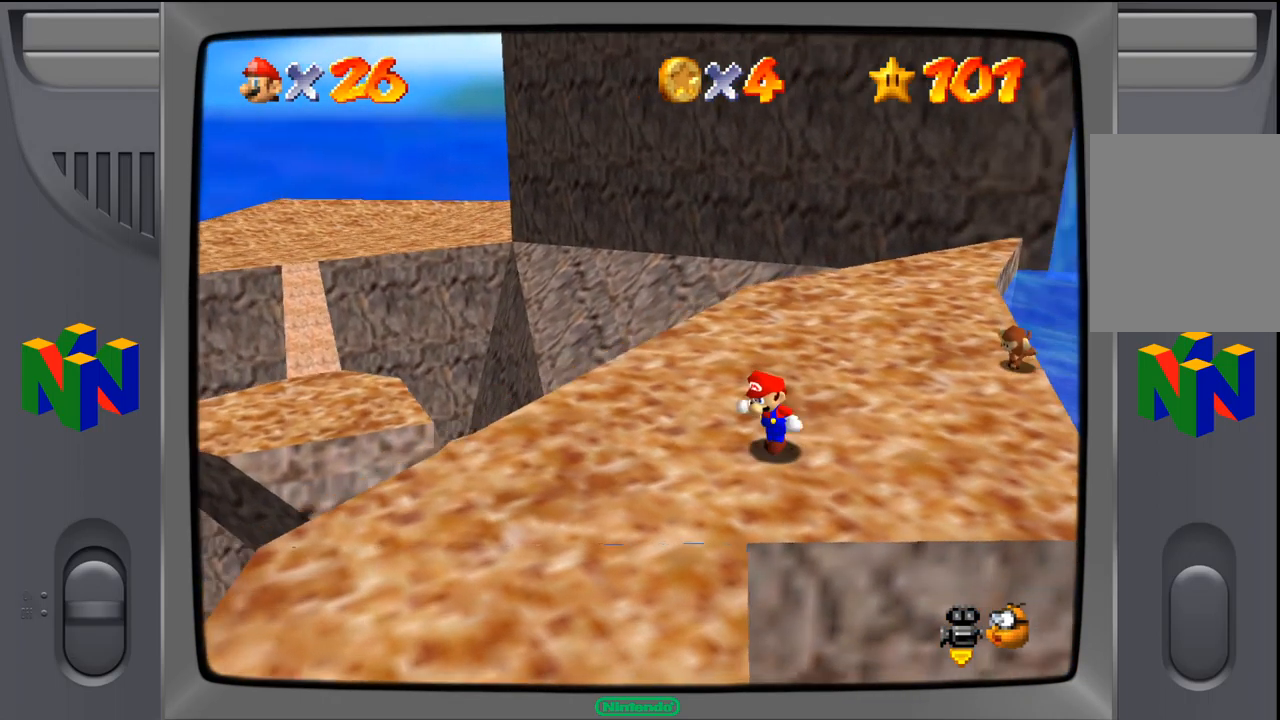
{"buttons": [], "left_stick": "center", "events": [[34, "C_LEFT", "up"], [150, "C_LEFT", "down"], [200, "left_stick", "center"], [267, "C_LEFT", "up"]]}
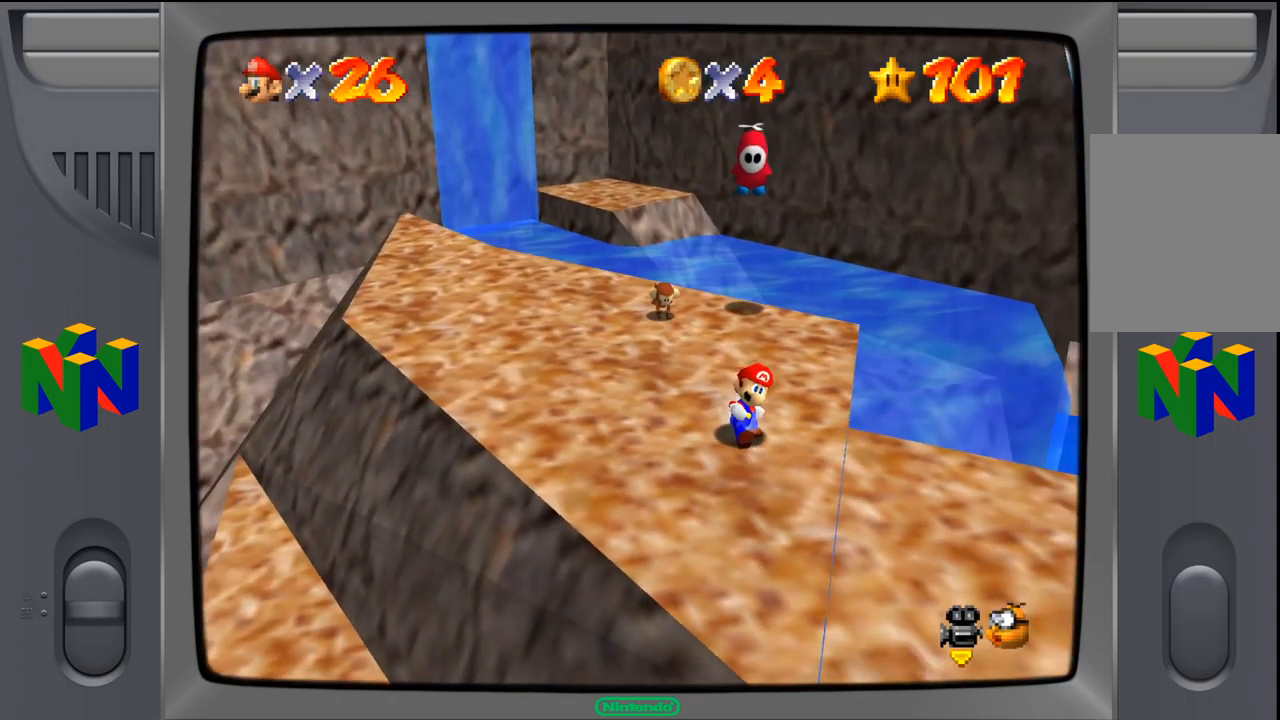
{"buttons": [], "left_stick": "down-right", "events": [[150, "left_stick", "down-right"]]}
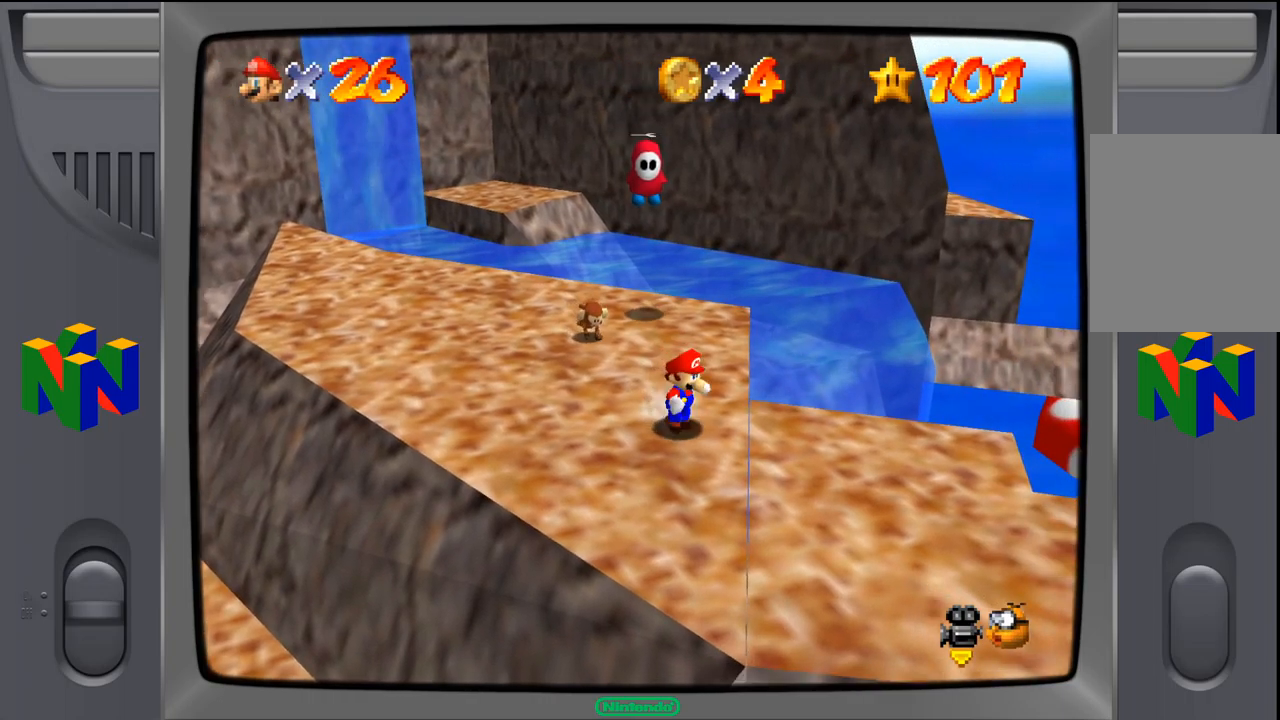
{"buttons": [], "left_stick": "down-right", "events": []}
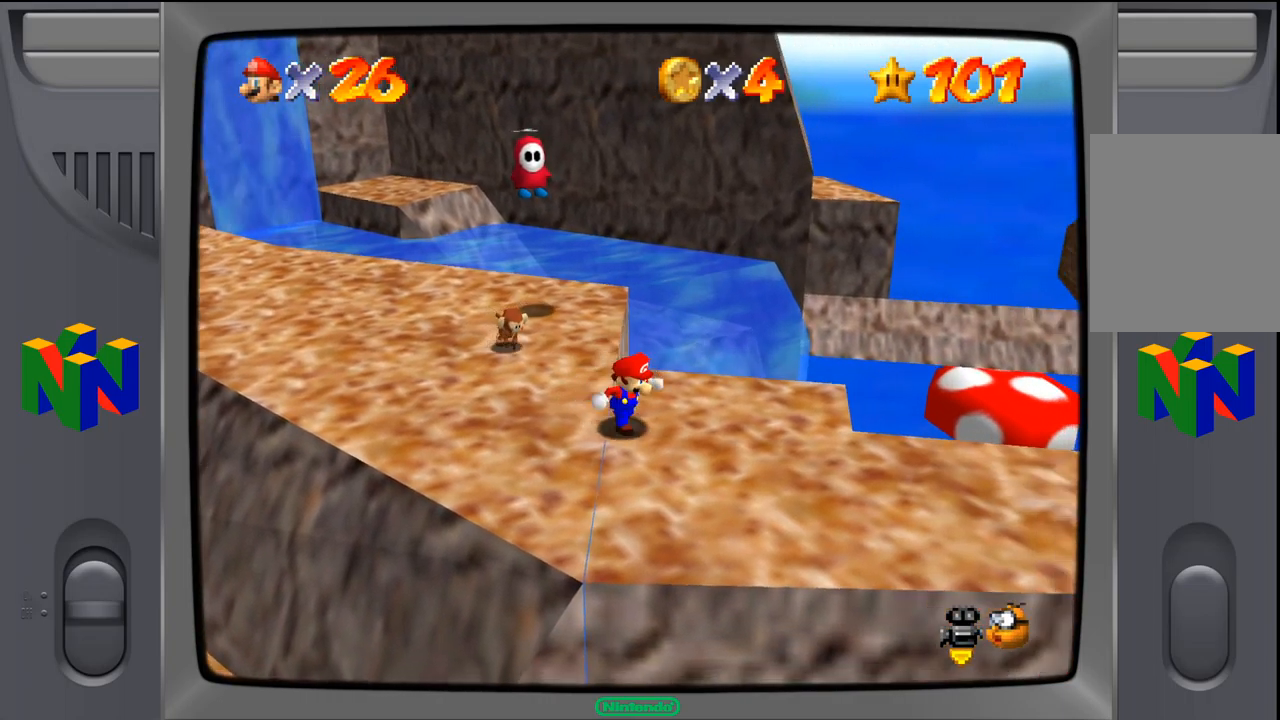
{"buttons": [], "left_stick": "down-right", "events": []}
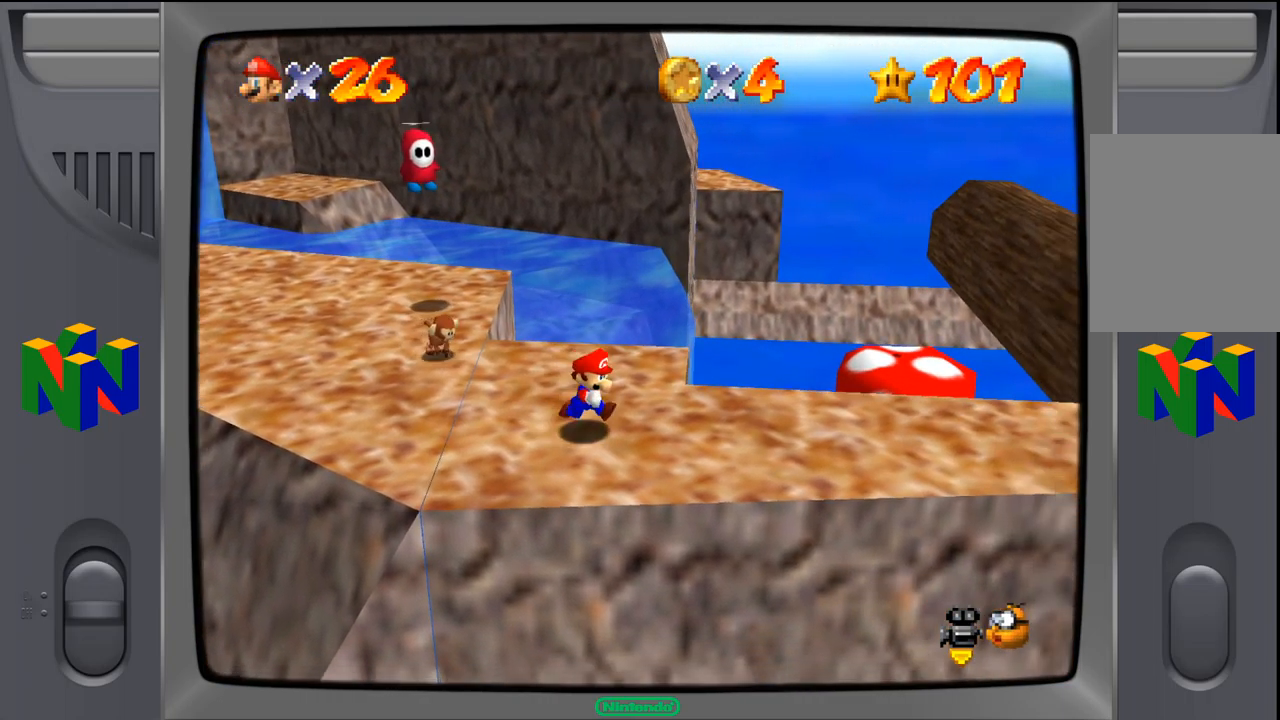
{"buttons": [], "left_stick": "right", "events": [[367, "left_stick", "right"]]}
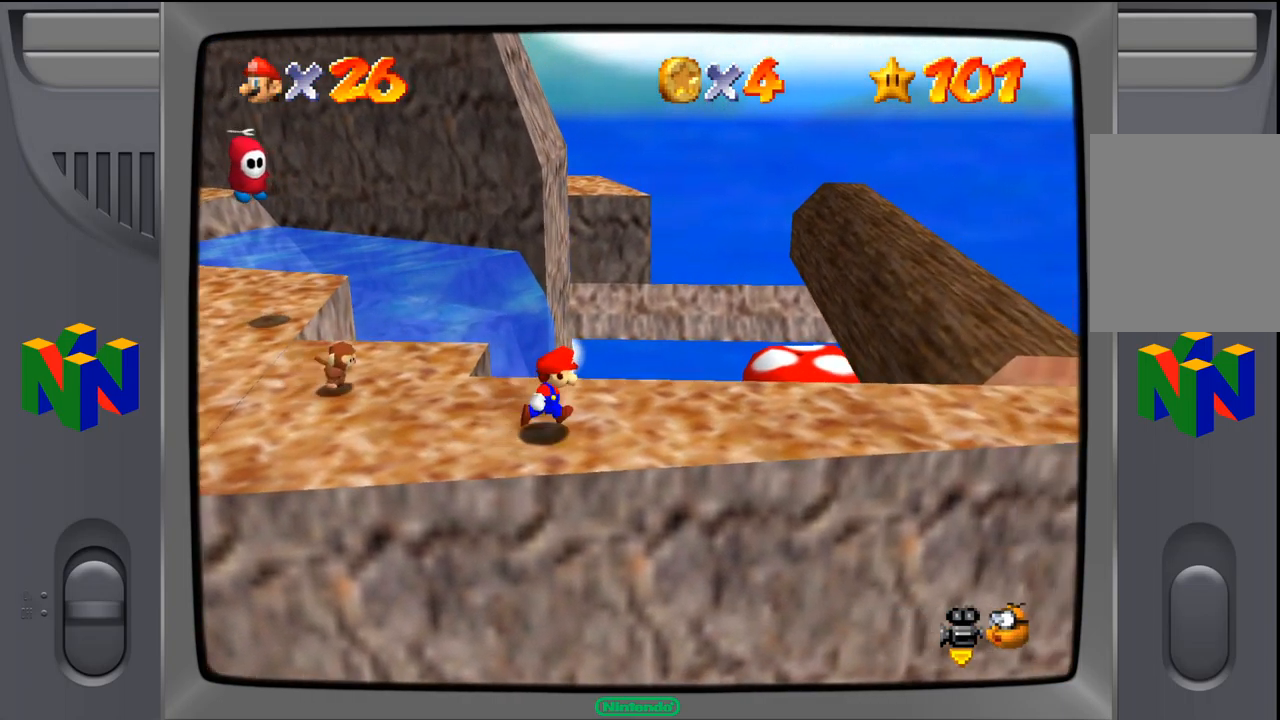
{"buttons": [], "left_stick": "right", "events": []}
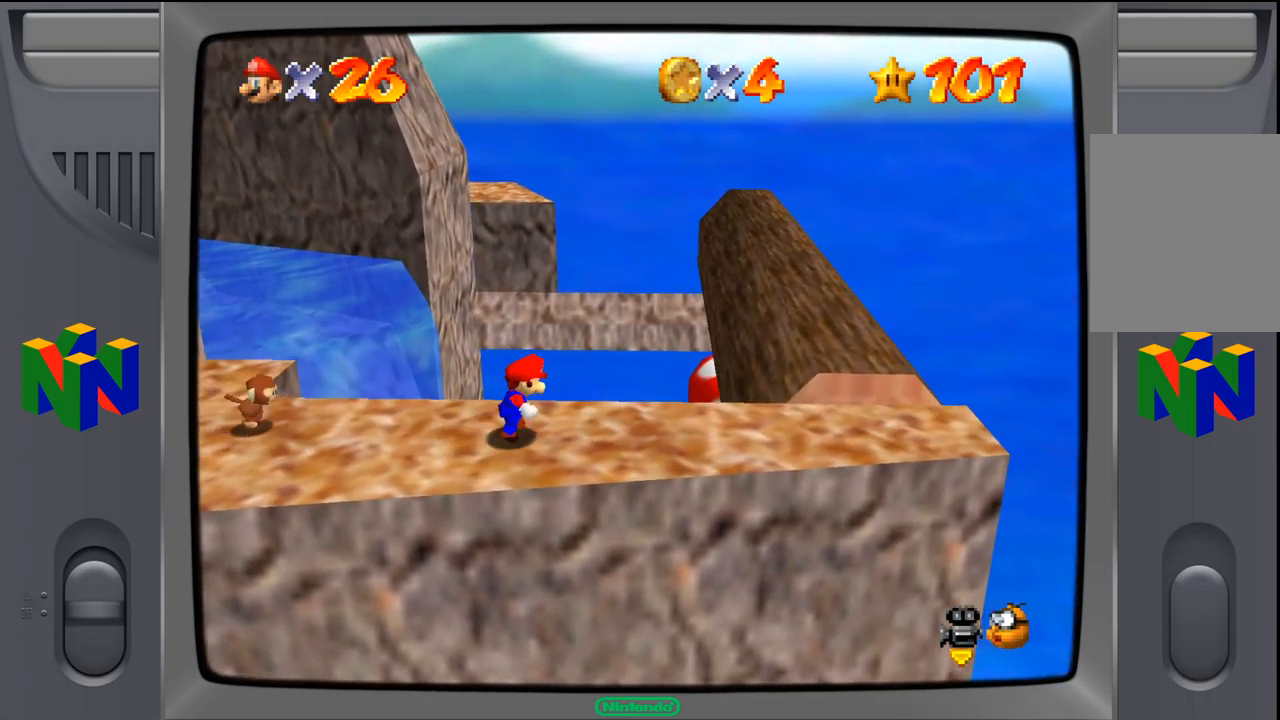
{"buttons": [], "left_stick": "down-right", "events": [[283, "left_stick", "down-right"]]}
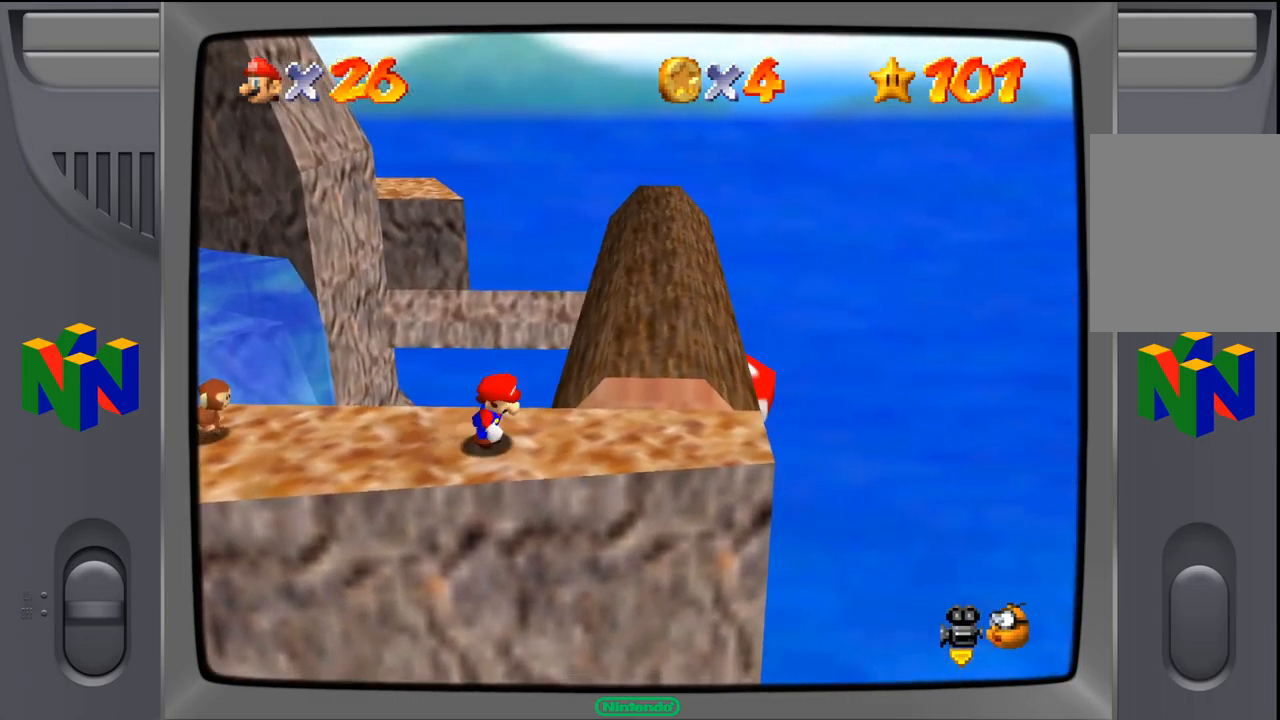
{"buttons": [], "left_stick": "center", "events": [[17, "left_stick", "right"], [133, "left_stick", "center"]]}
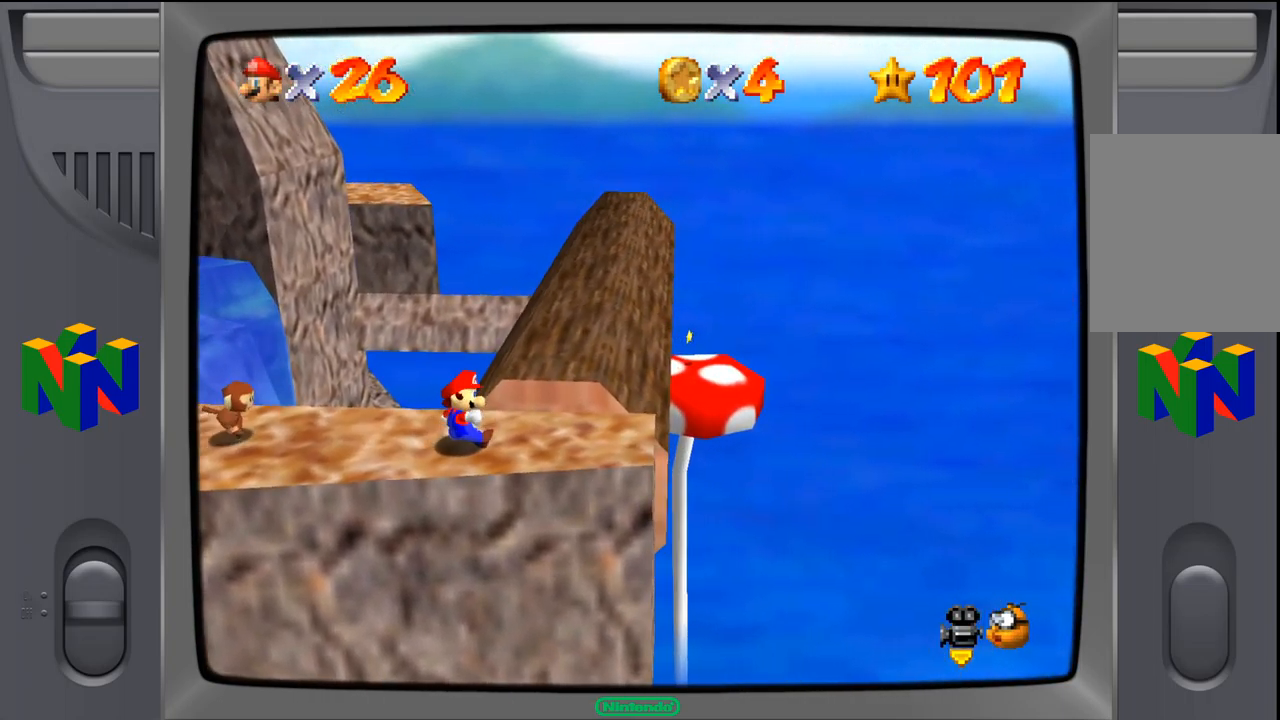
{"buttons": ["A"], "left_stick": "up-right", "events": [[83, "left_stick", "up"], [133, "left_stick", "up-right"], [383, "A", "down"]]}
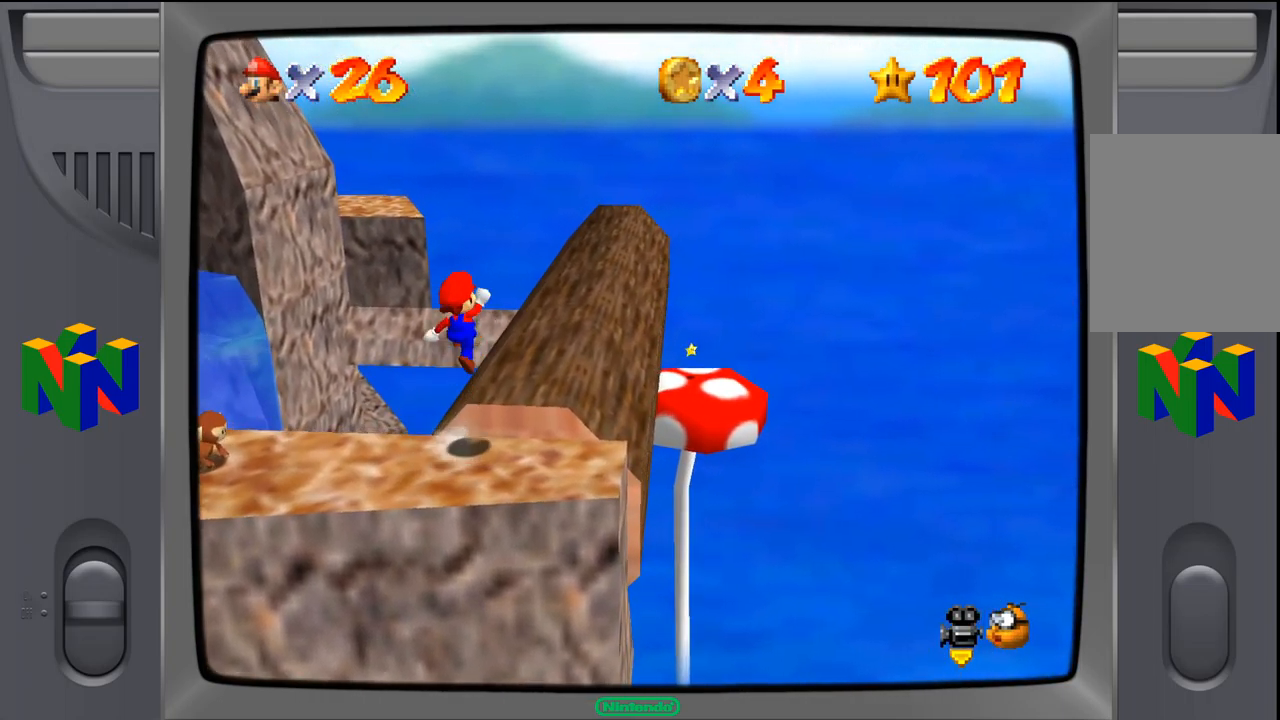
{"buttons": [], "left_stick": "right", "events": [[17, "A", "up"], [17, "left_stick", "up"], [217, "left_stick", "up-right"], [467, "left_stick", "right"]]}
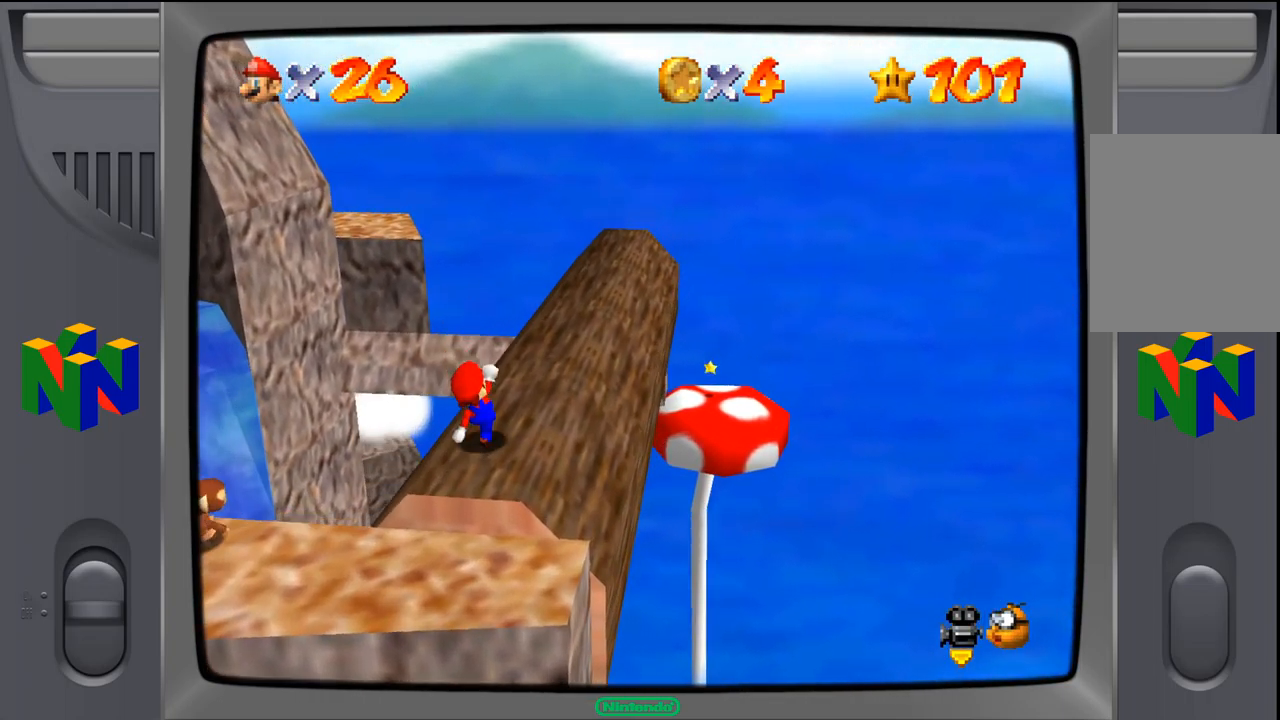
{"buttons": [], "left_stick": "center", "events": [[50, "left_stick", "center"]]}
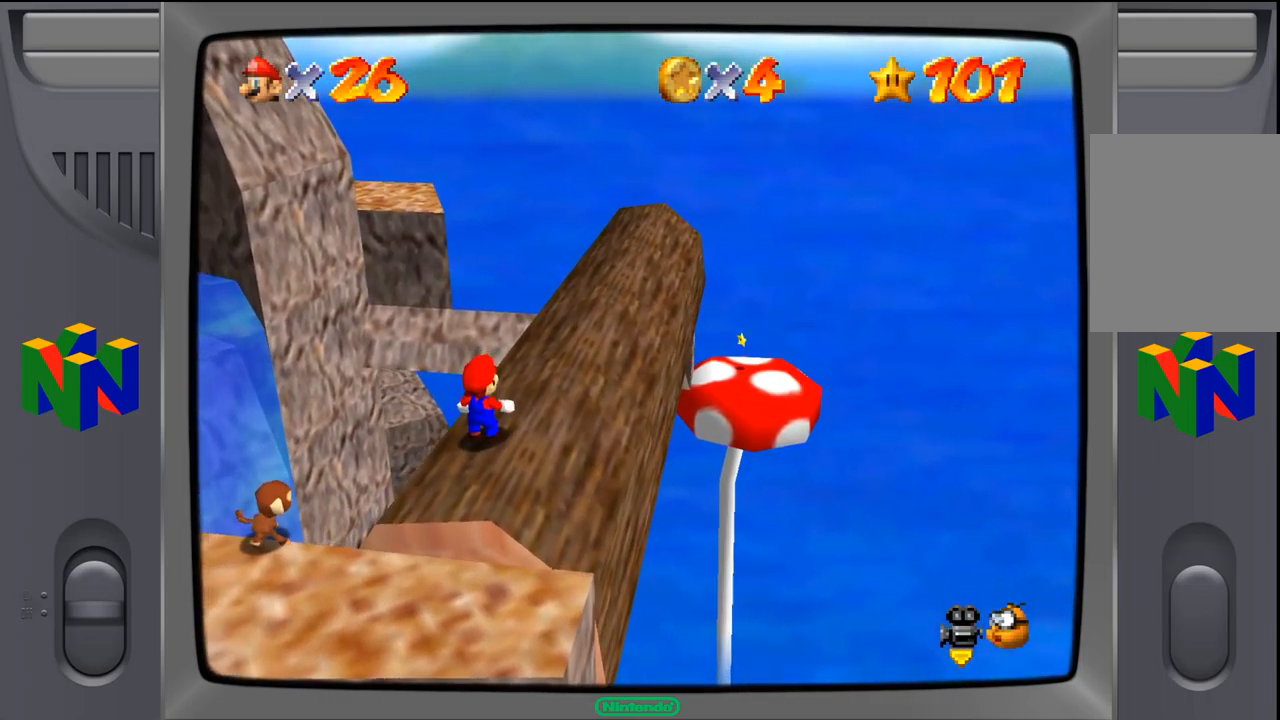
{"buttons": [], "left_stick": "up-right", "events": [[33, "left_stick", "right"], [100, "left_stick", "up-right"]]}
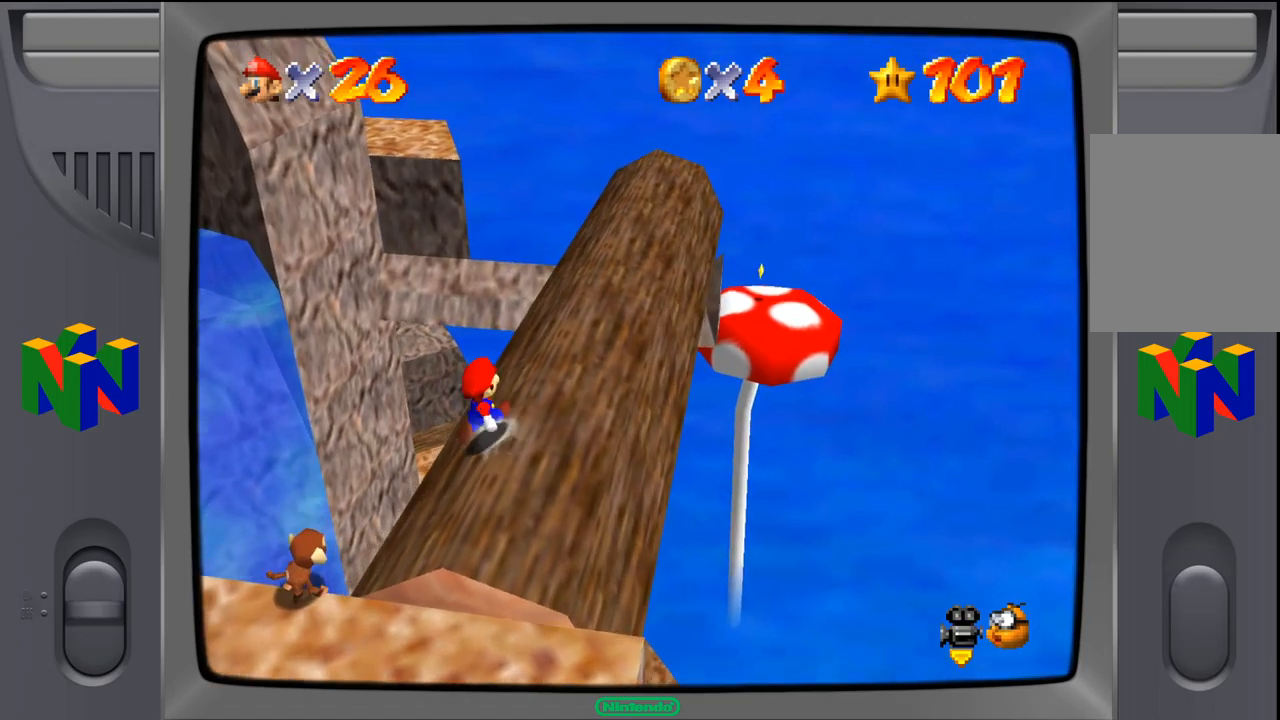
{"buttons": [], "left_stick": "up-right", "events": []}
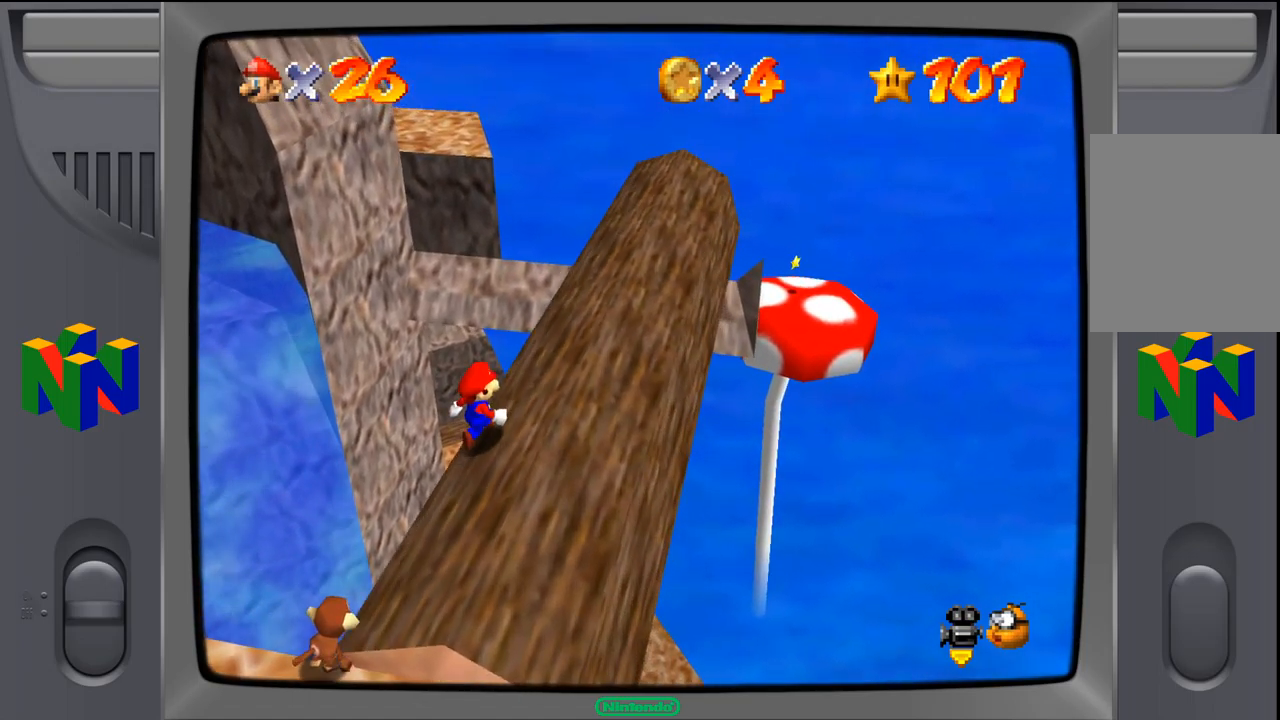
{"buttons": [], "left_stick": "right", "events": [[133, "left_stick", "right"]]}
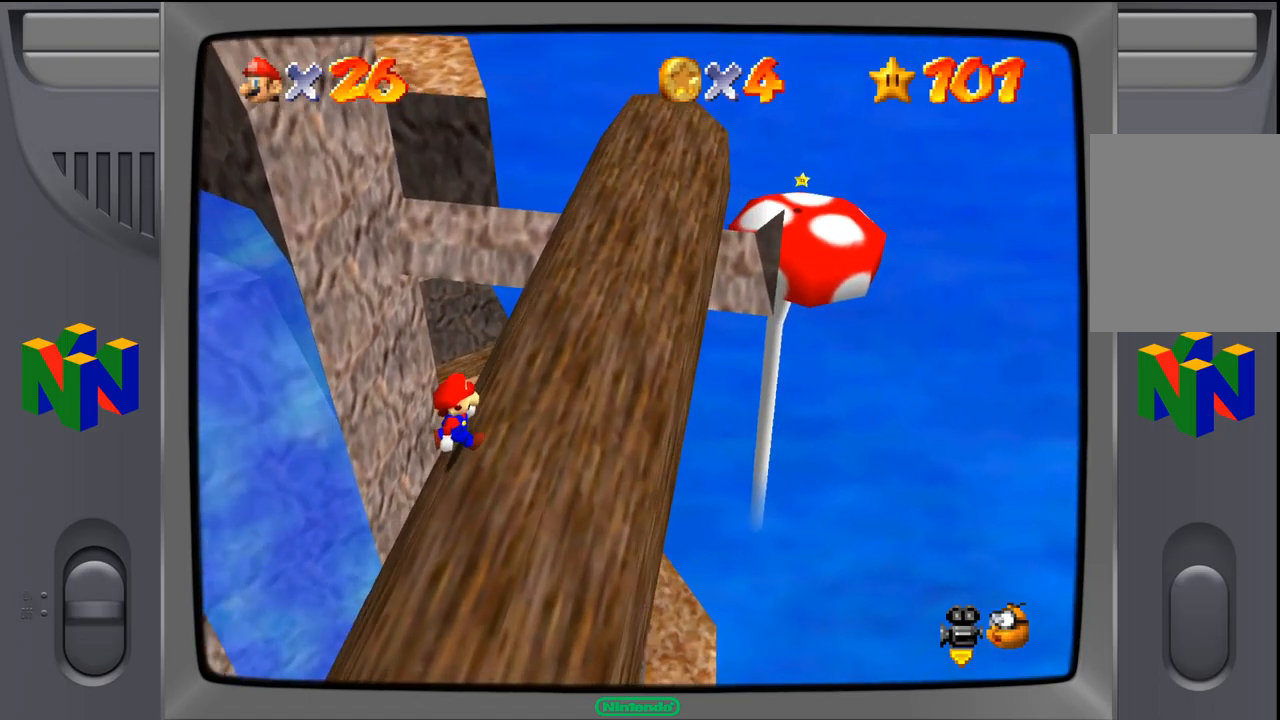
{"buttons": [], "left_stick": "right", "events": []}
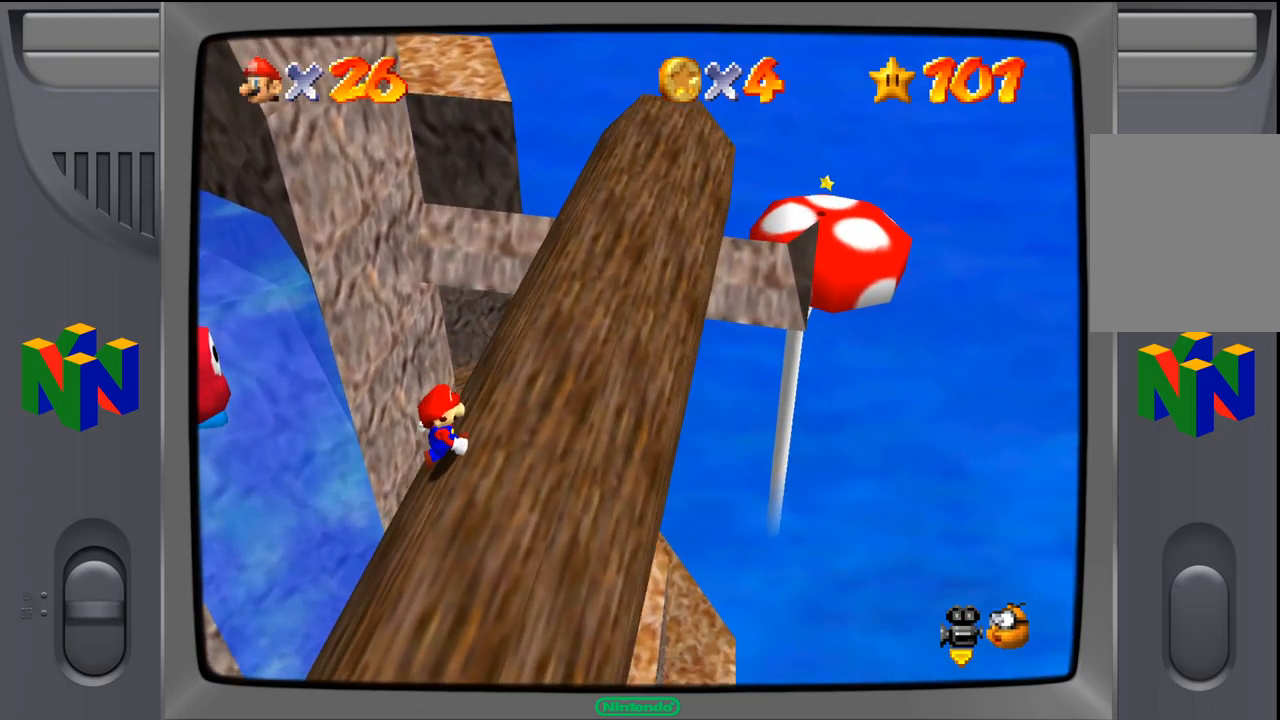
{"buttons": ["A"], "left_stick": "right", "events": [[367, "A", "down"]]}
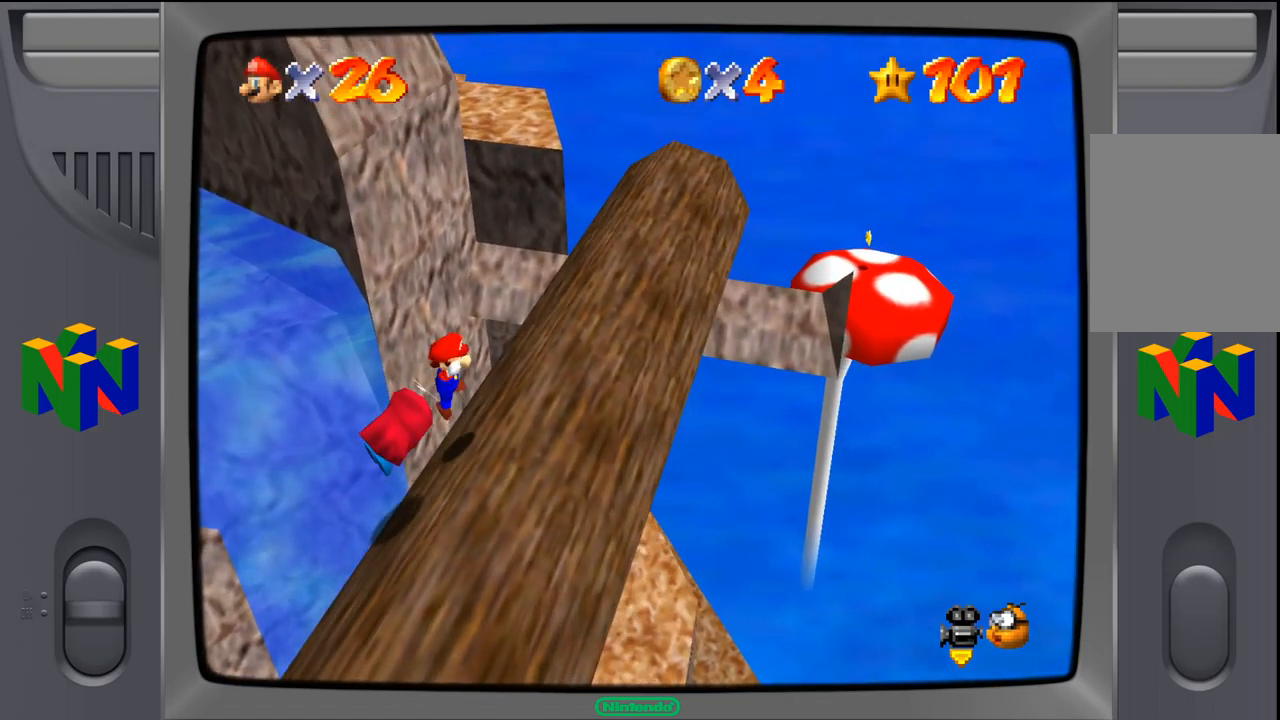
{"buttons": [], "left_stick": "up", "events": [[167, "A", "up"], [250, "left_stick", "center"], [317, "left_stick", "up"]]}
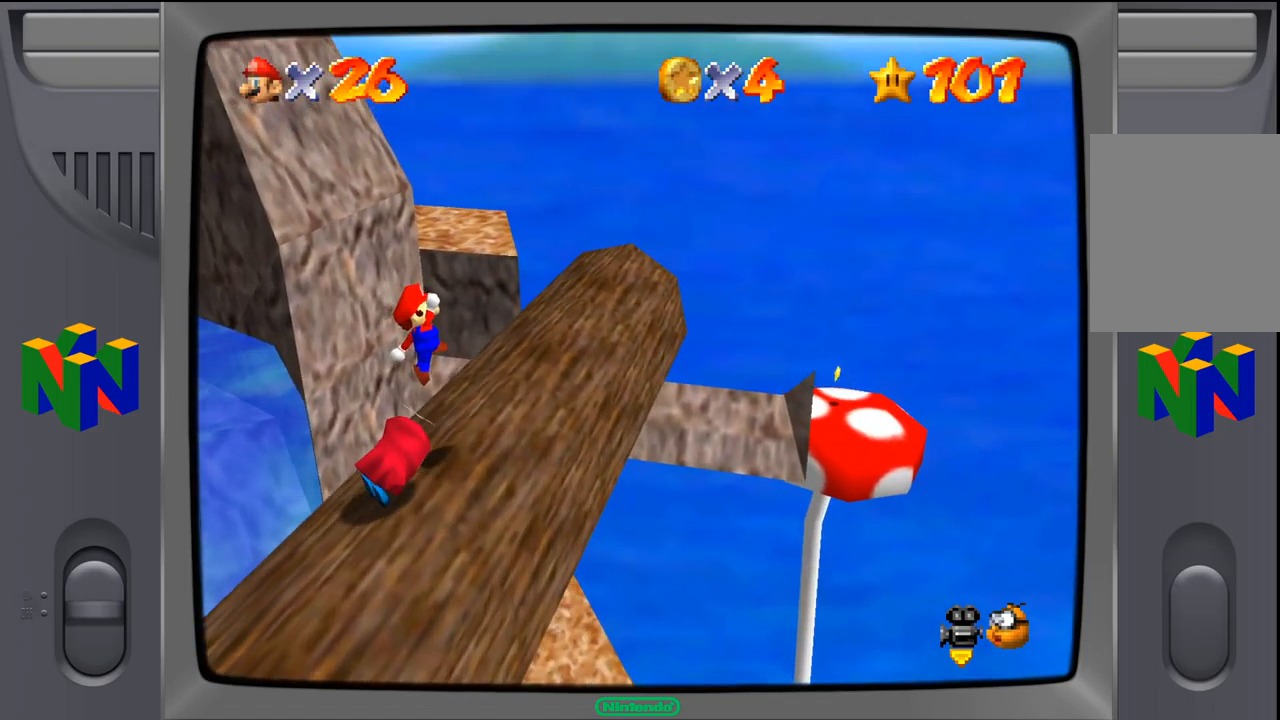
{"buttons": [], "left_stick": "up", "events": []}
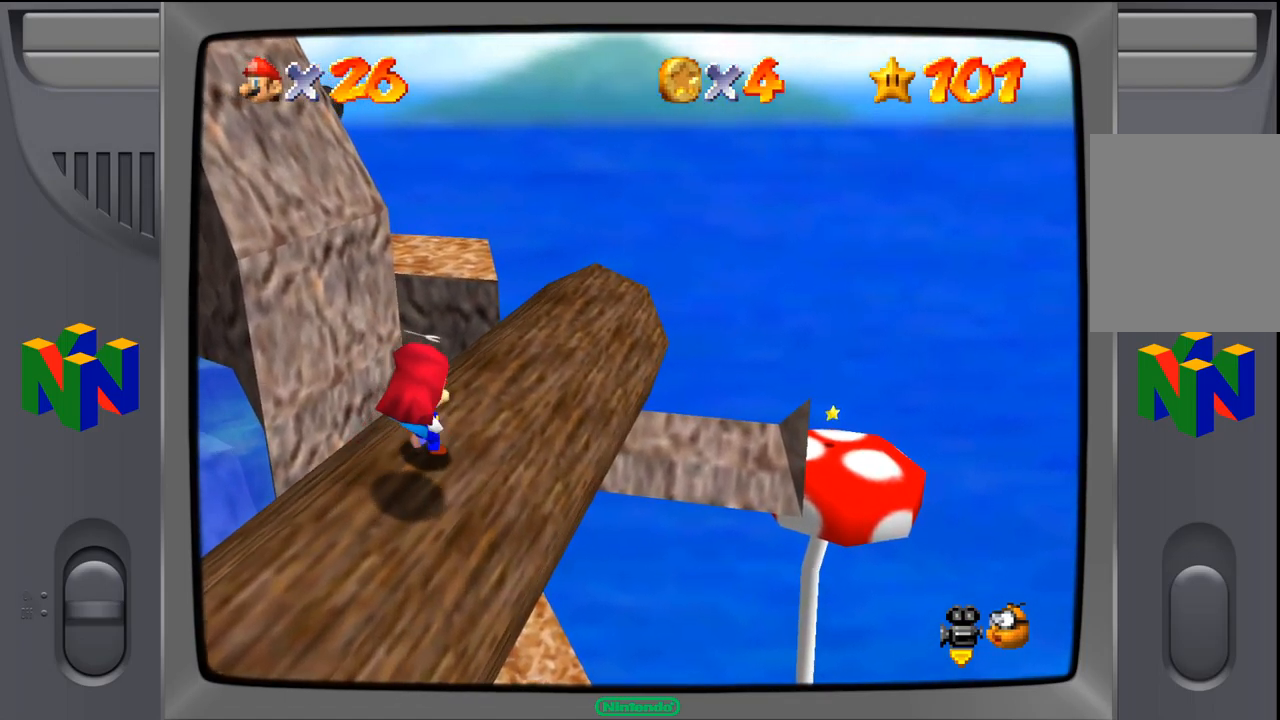
{"buttons": ["A"], "left_stick": "up", "events": [[100, "A", "down"], [217, "A", "up"], [250, "A", "down"]]}
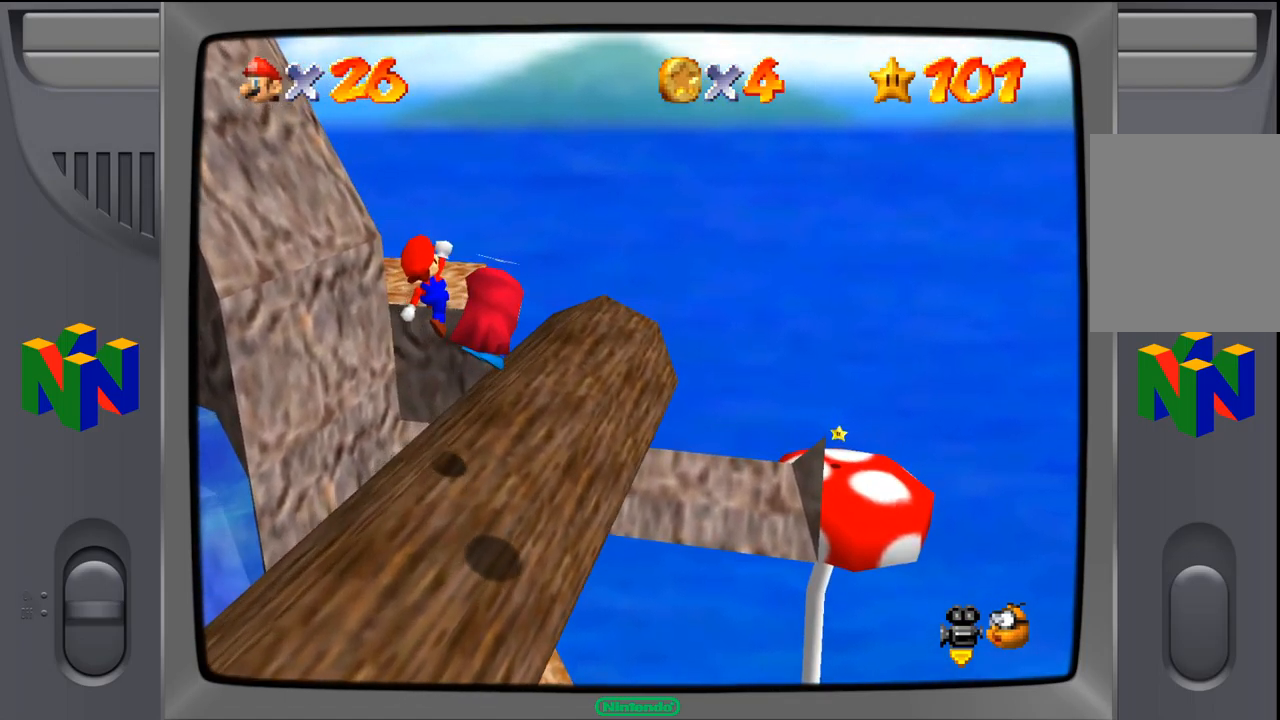
{"buttons": [], "left_stick": "up-right", "events": [[150, "A", "up"], [150, "left_stick", "up-right"]]}
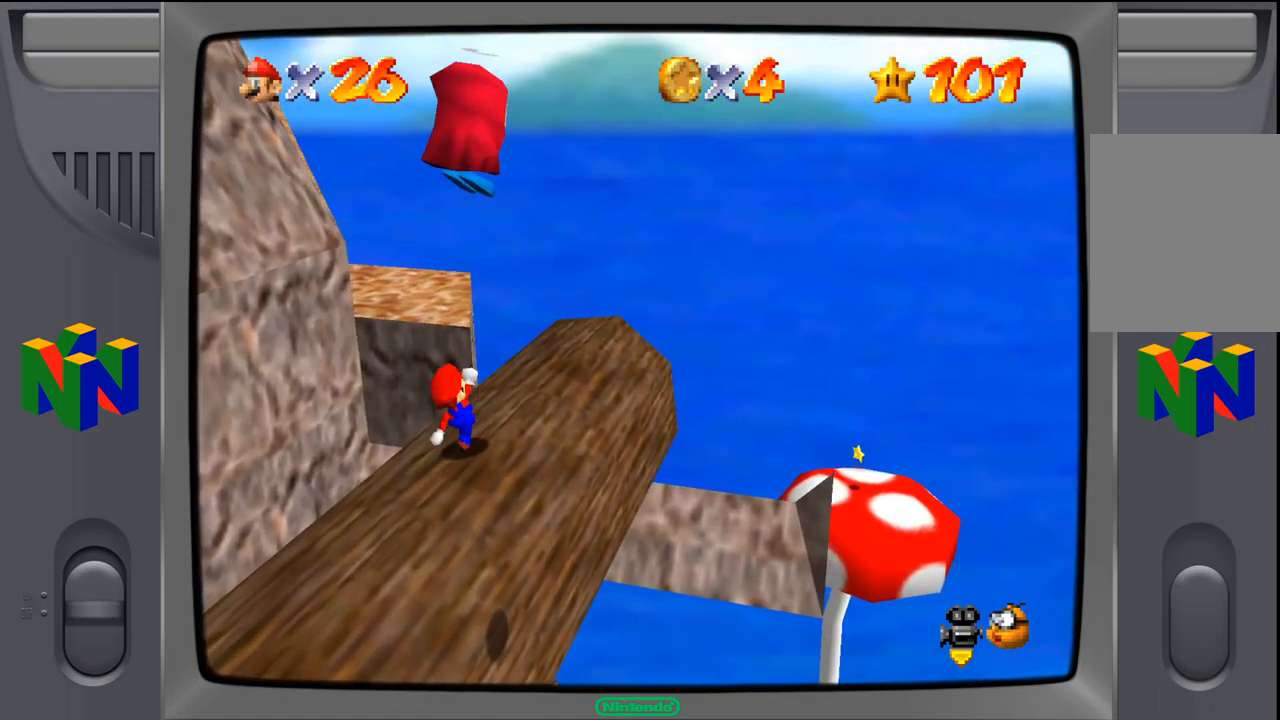
{"buttons": [], "left_stick": "up", "events": [[383, "left_stick", "up"]]}
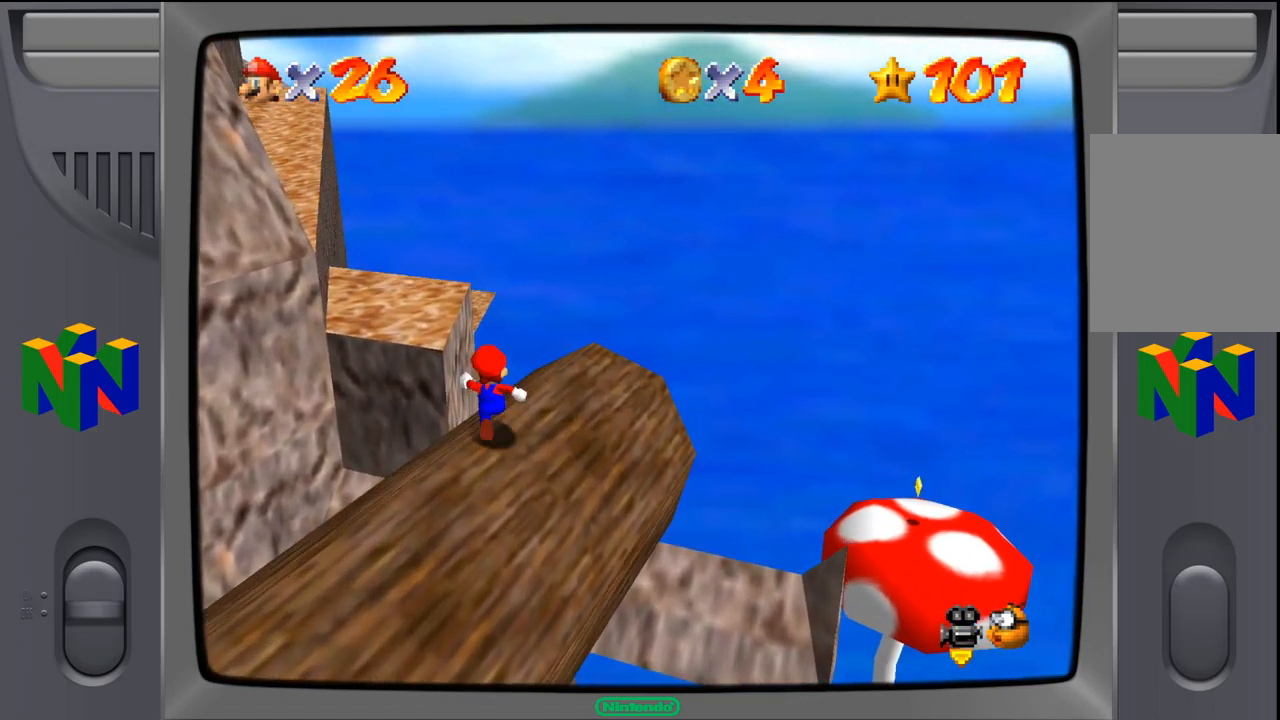
{"buttons": ["A"], "left_stick": "up-left", "events": [[150, "A", "down"], [283, "left_stick", "up-left"]]}
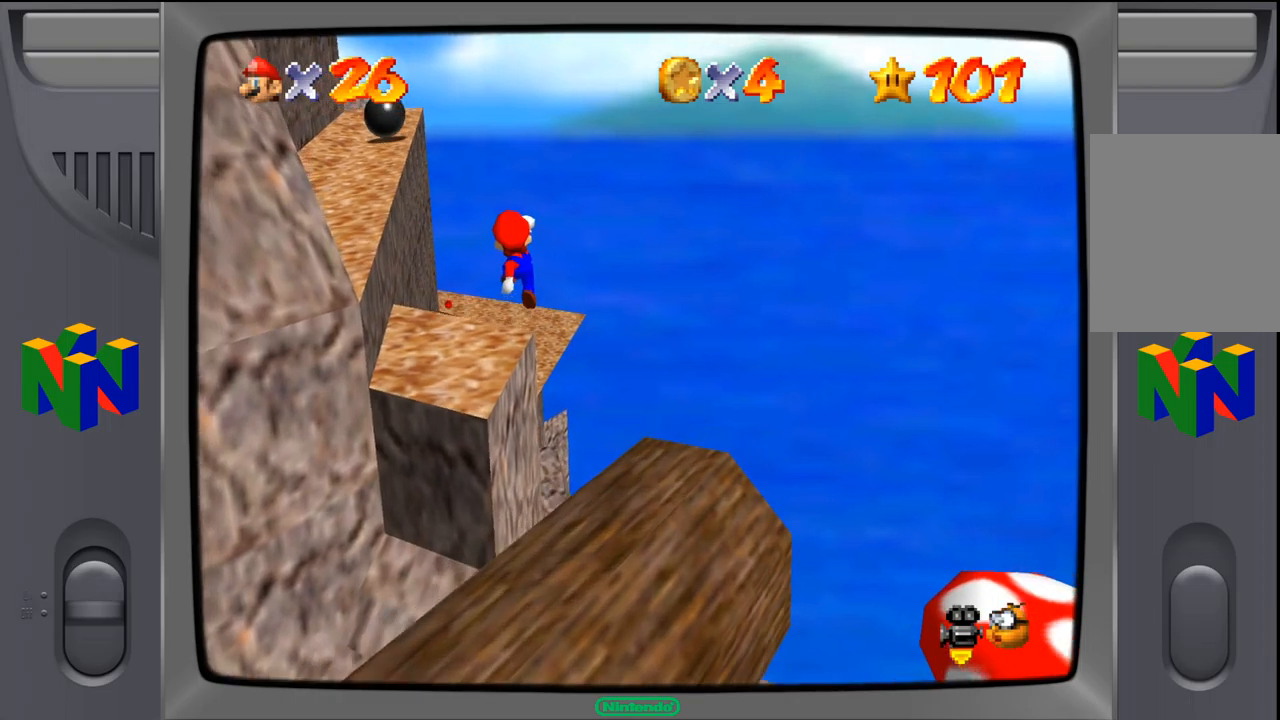
{"buttons": [], "left_stick": "up-left", "events": [[384, "A", "up"]]}